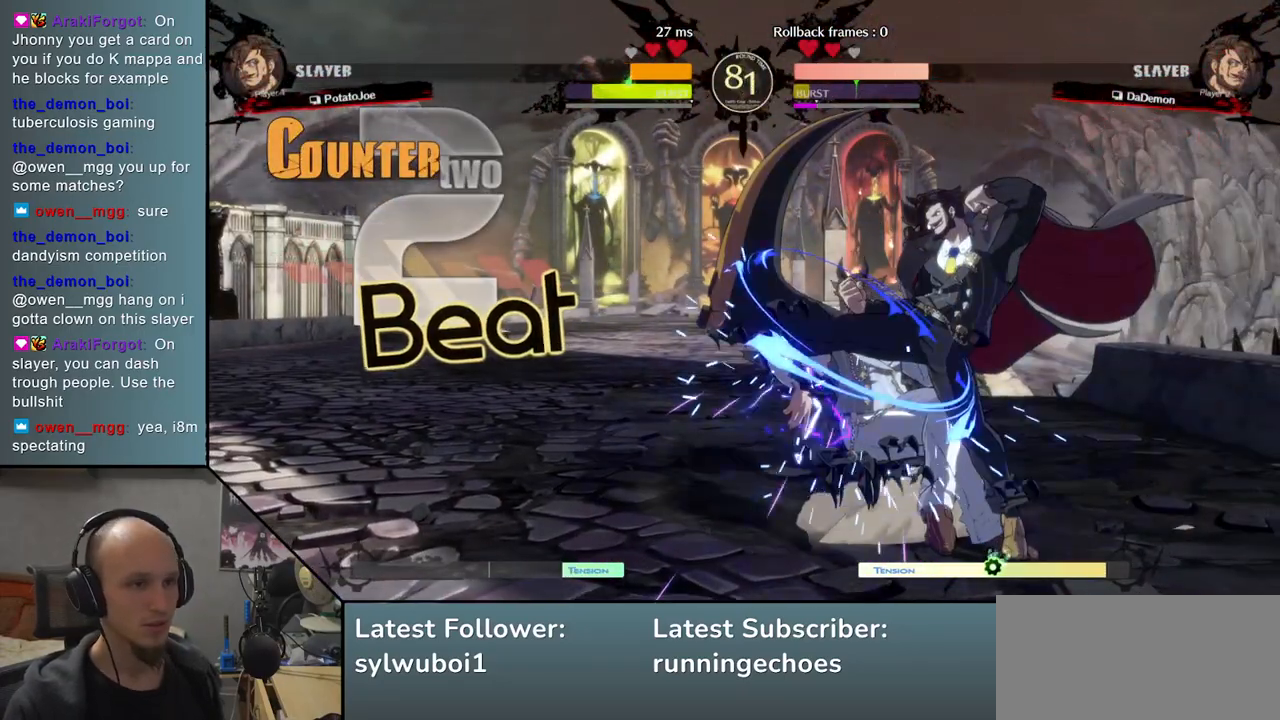
Gameplay with a controller (arcade stick); each line is a JSON object with the inputs held at the frame after it. "events" lists button and stick changes between this image and that frame as [ms after this image, input, new state], when the widget could be followed in between. Not read: L3 R3 other_buttons.
{"buttons": ["TRIANGLE"], "events": [[67, "SQUARE", "up"], [483, "TRIANGLE", "down"]]}
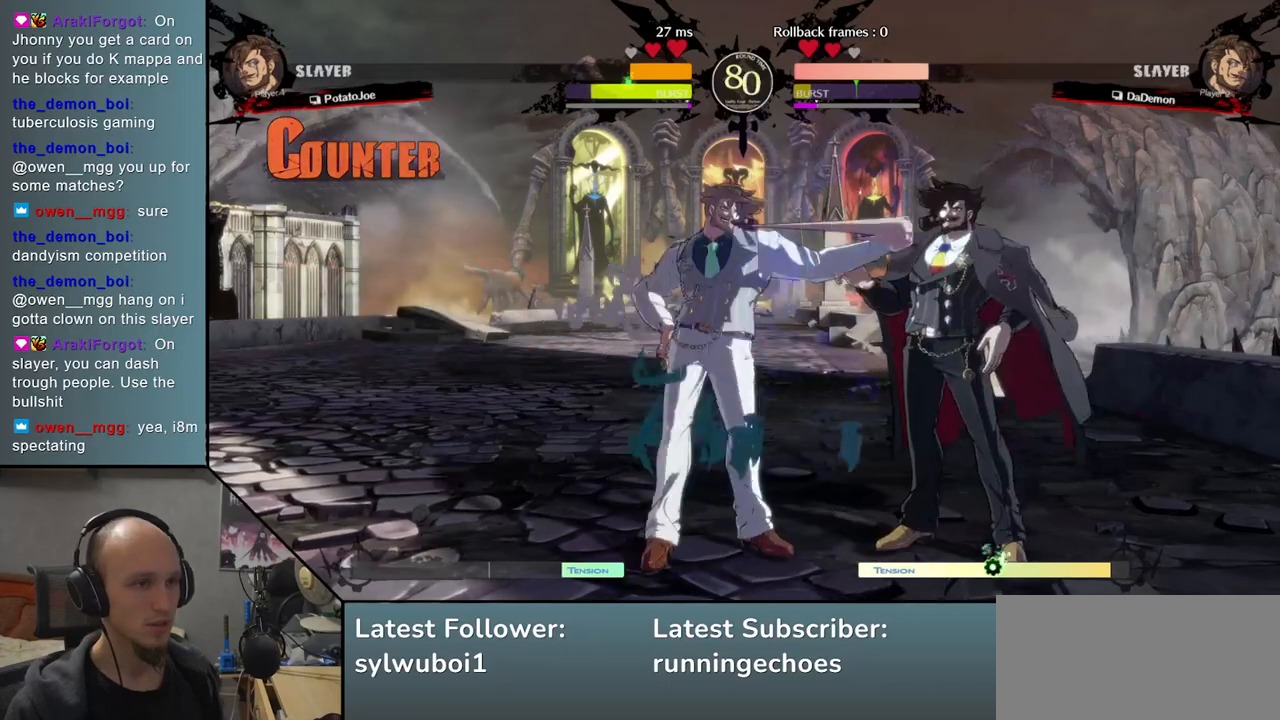
{"buttons": [], "events": [[100, "TRIANGLE", "up"], [233, "TRIANGLE", "down"], [350, "TRIANGLE", "up"]]}
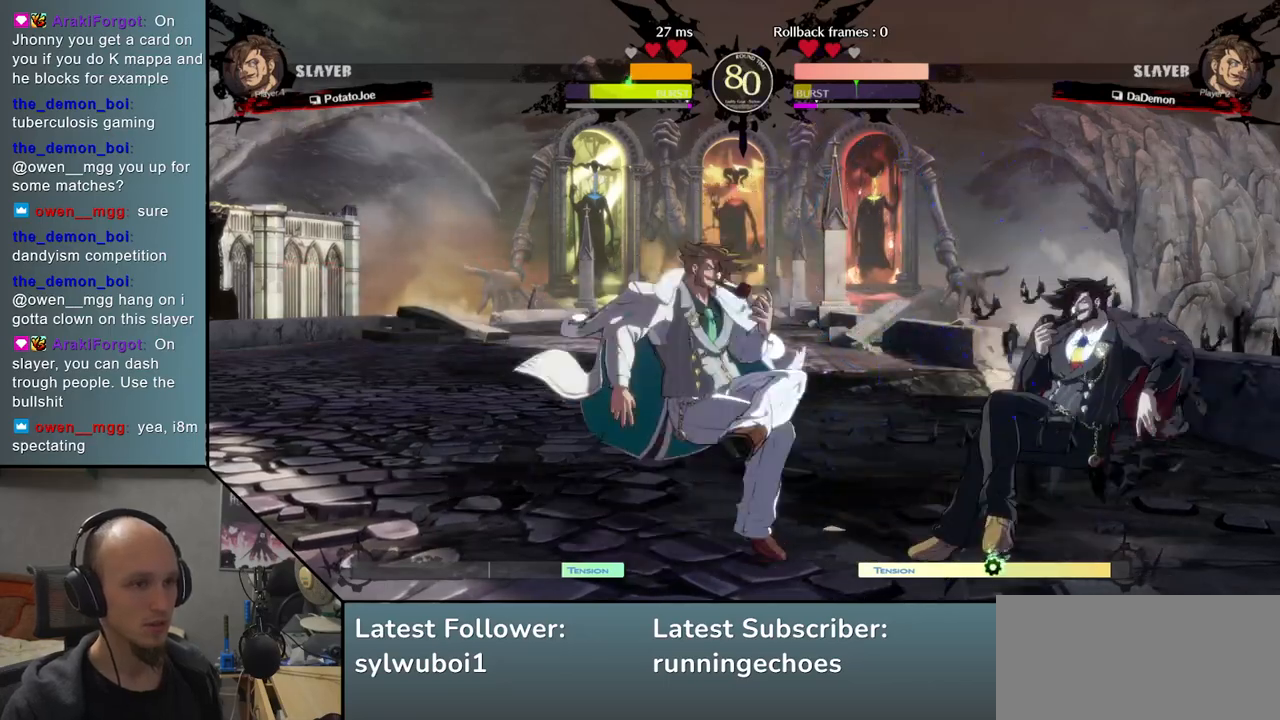
{"buttons": [], "events": [[67, "SQUARE", "down"], [150, "SQUARE", "up"], [267, "SQUARE", "down"], [333, "SQUARE", "up"]]}
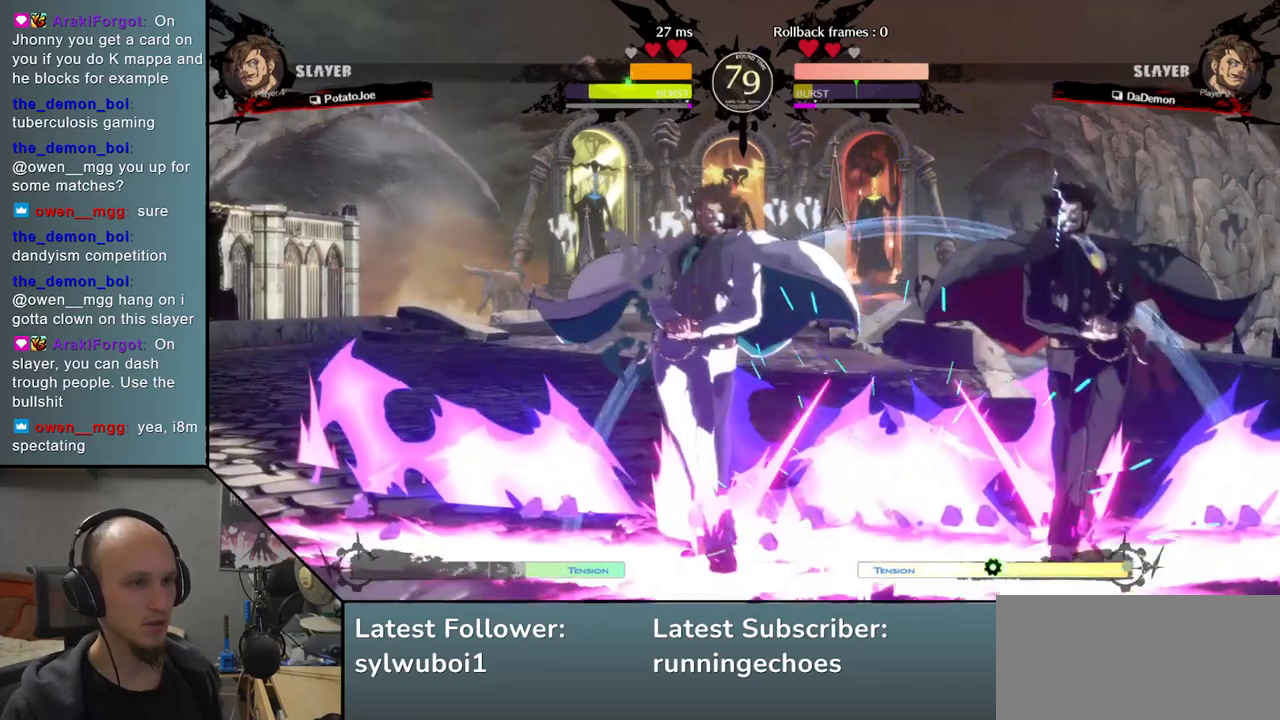
{"buttons": ["TRIANGLE"], "events": [[450, "TRIANGLE", "down"]]}
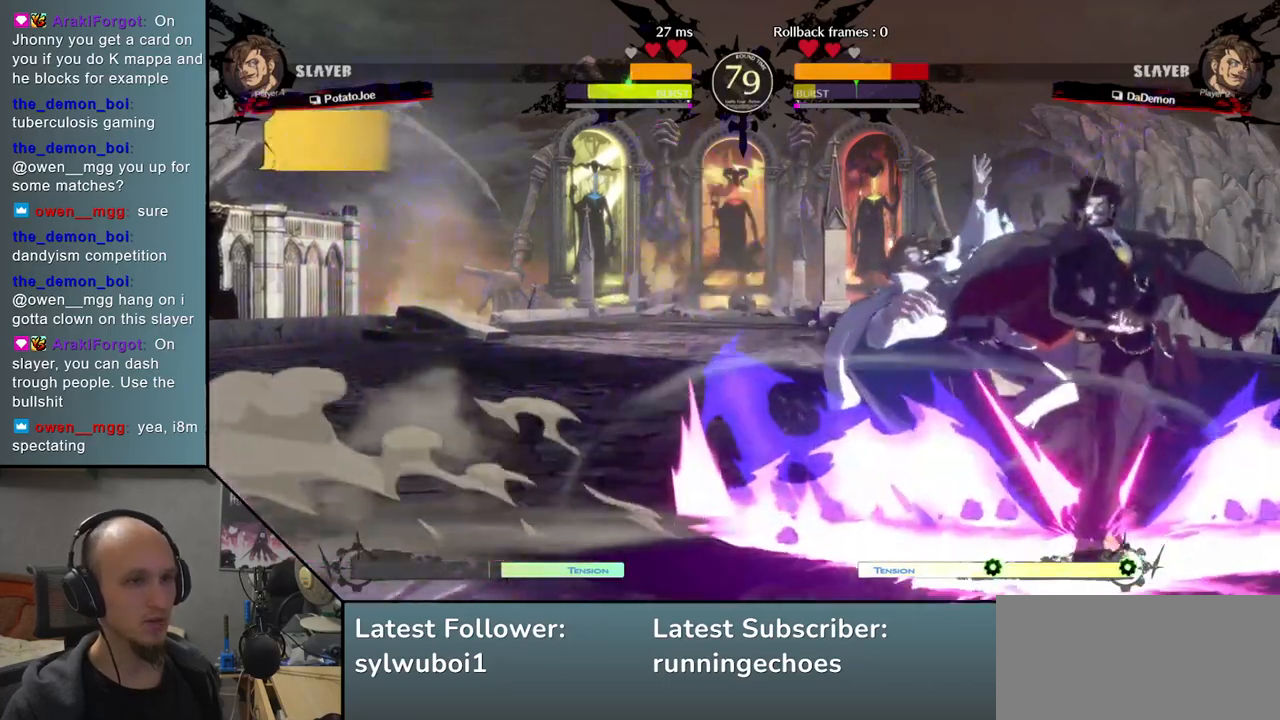
{"buttons": [], "events": [[50, "TRIANGLE", "up"], [283, "R1", "down"], [367, "R1", "up"]]}
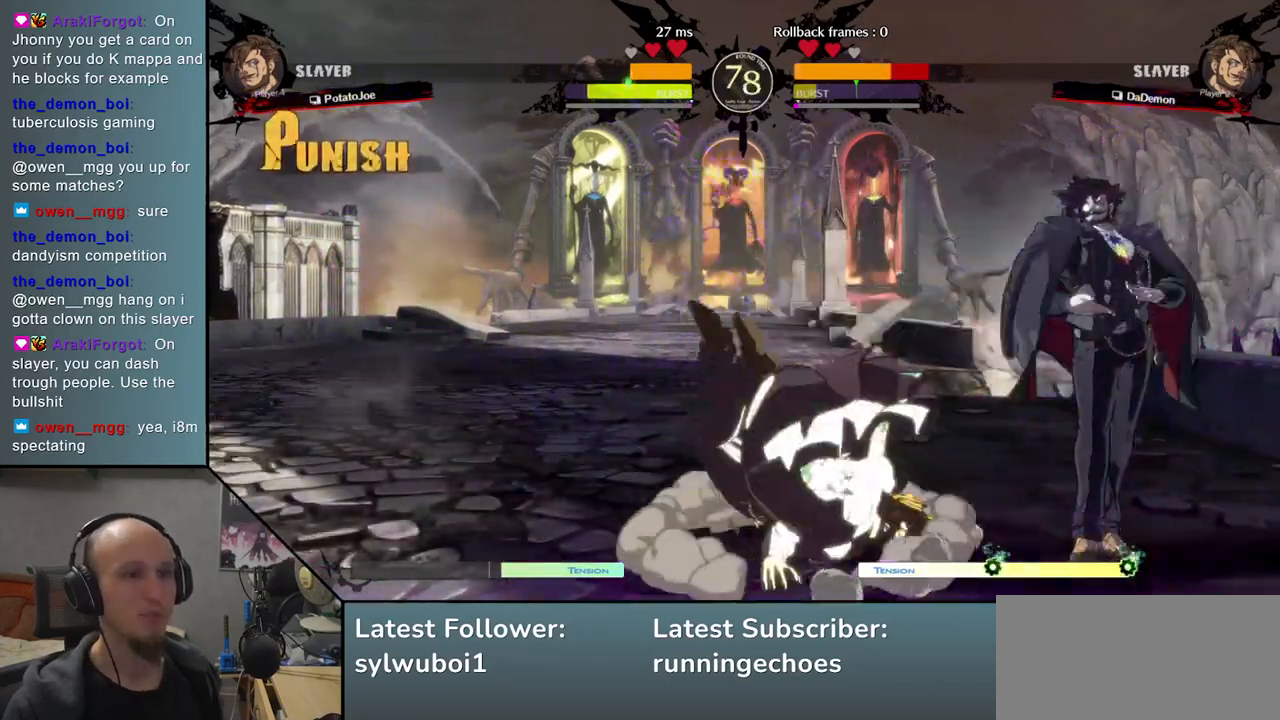
{"buttons": [], "events": [[33, "SQUARE", "down"], [100, "SQUARE", "up"], [367, "SQUARE", "down"], [433, "SQUARE", "up"]]}
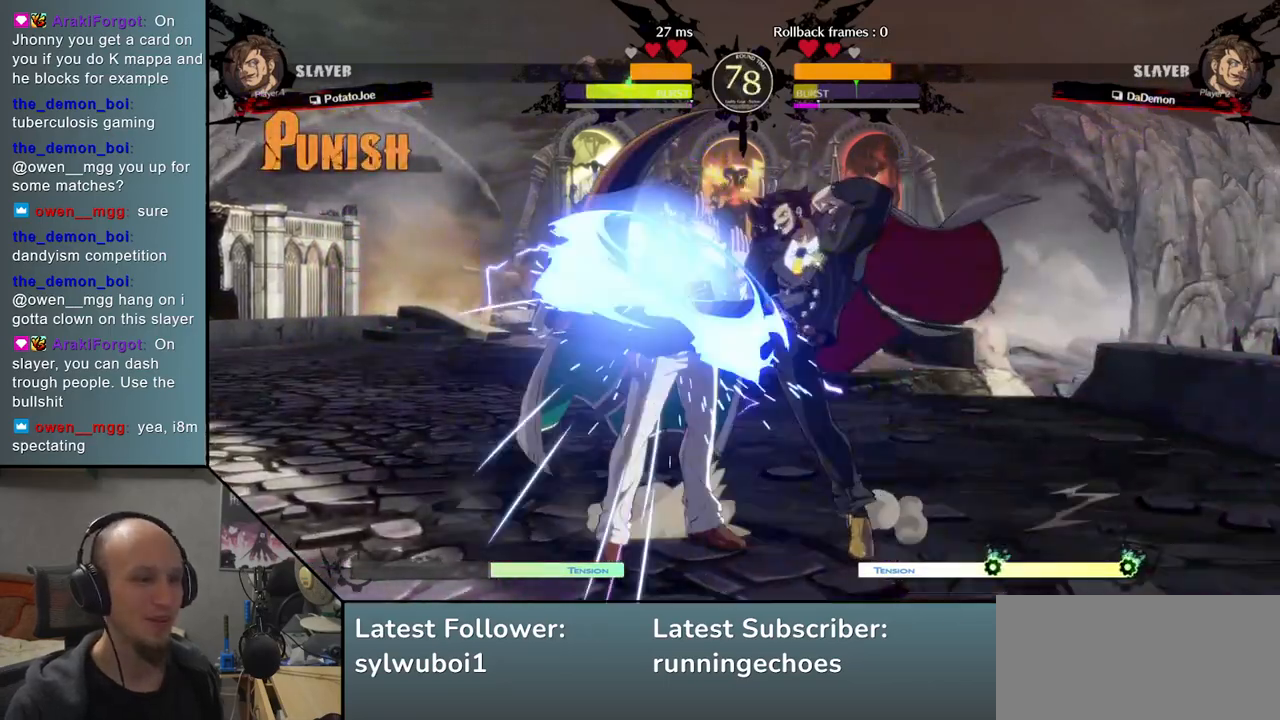
{"buttons": ["L2"], "events": [[317, "L2", "down"], [367, "L2", "up"], [467, "L2", "down"]]}
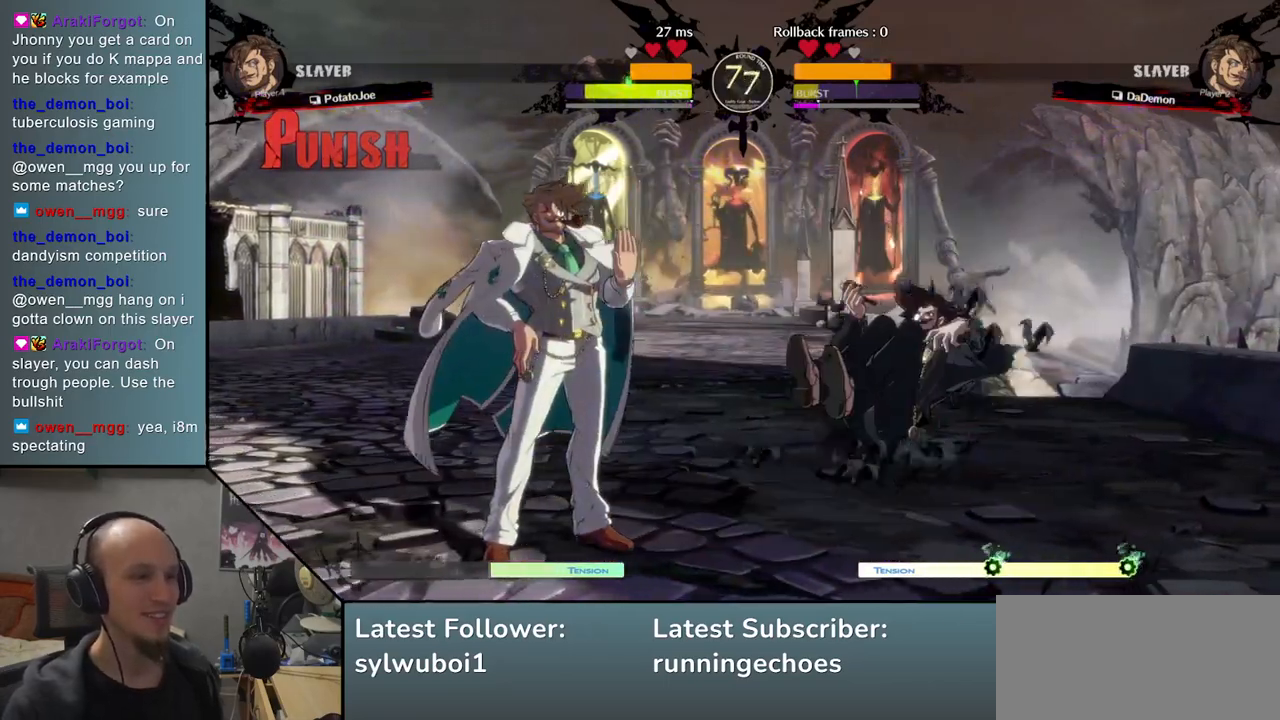
{"buttons": ["L1"], "events": [[50, "L2", "up"], [250, "L1", "down"], [350, "L1", "up"], [433, "L1", "down"]]}
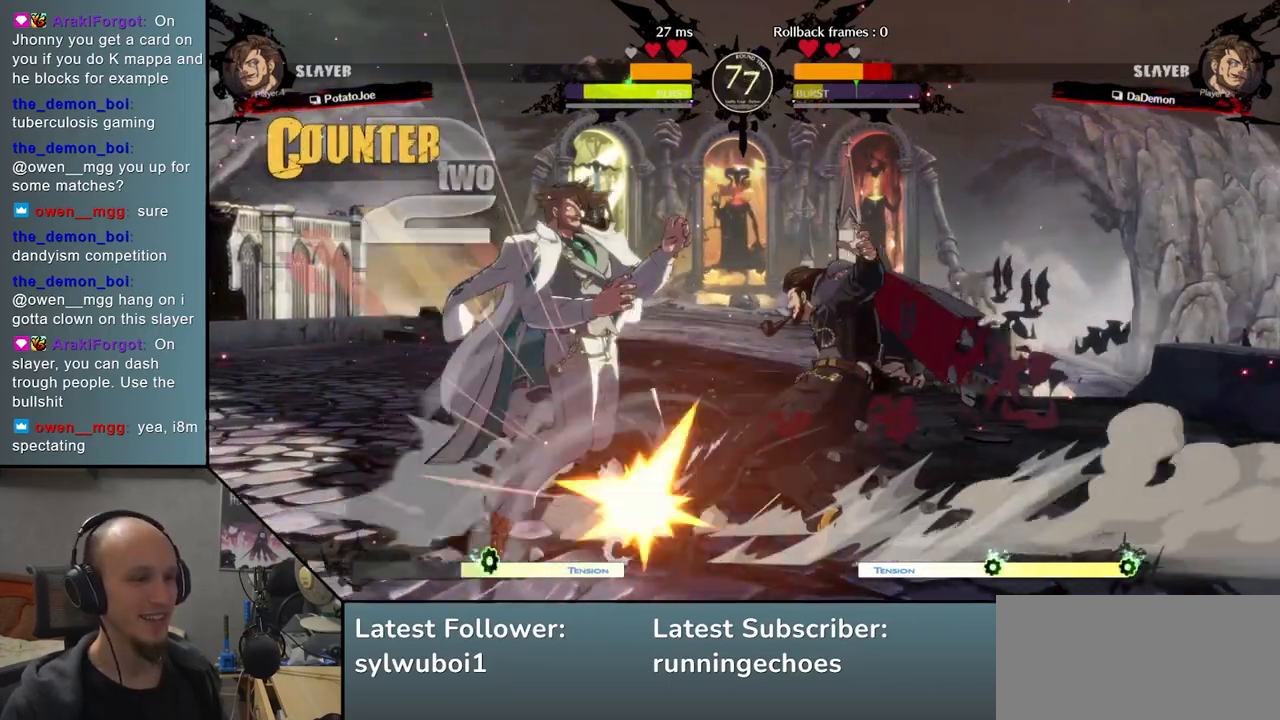
{"buttons": [], "events": [[167, "L1", "up"]]}
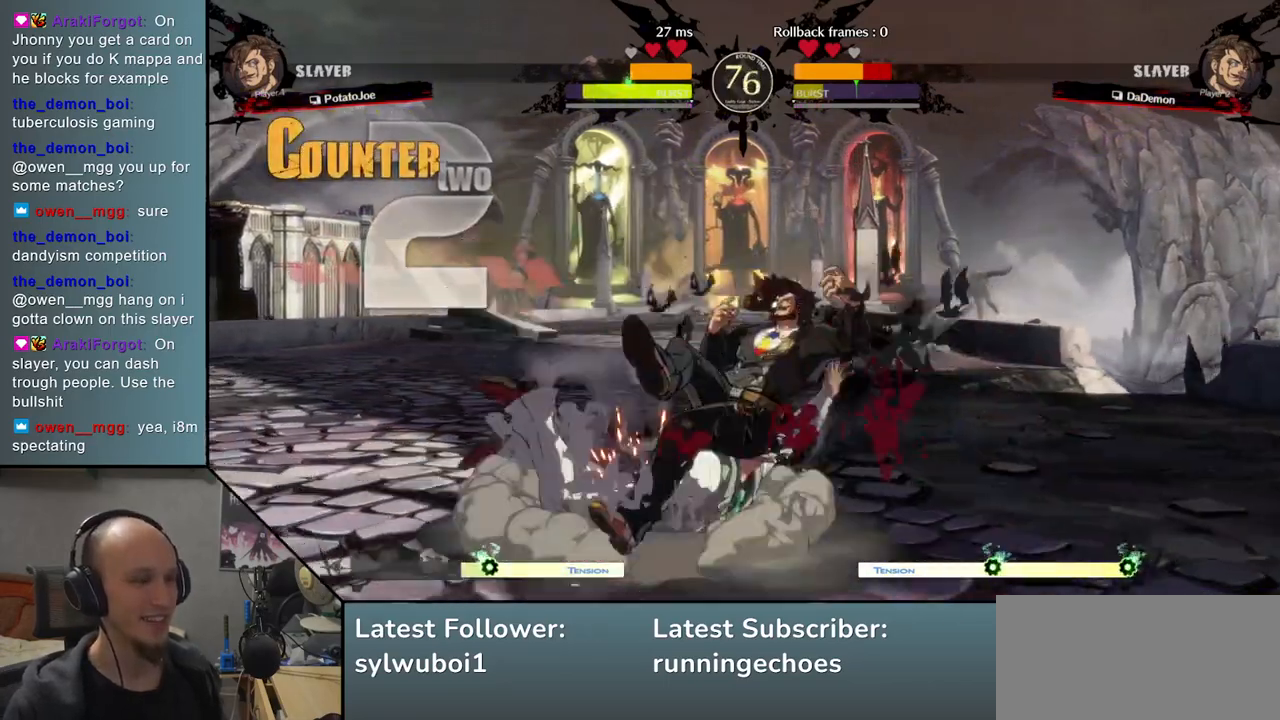
{"buttons": [], "events": []}
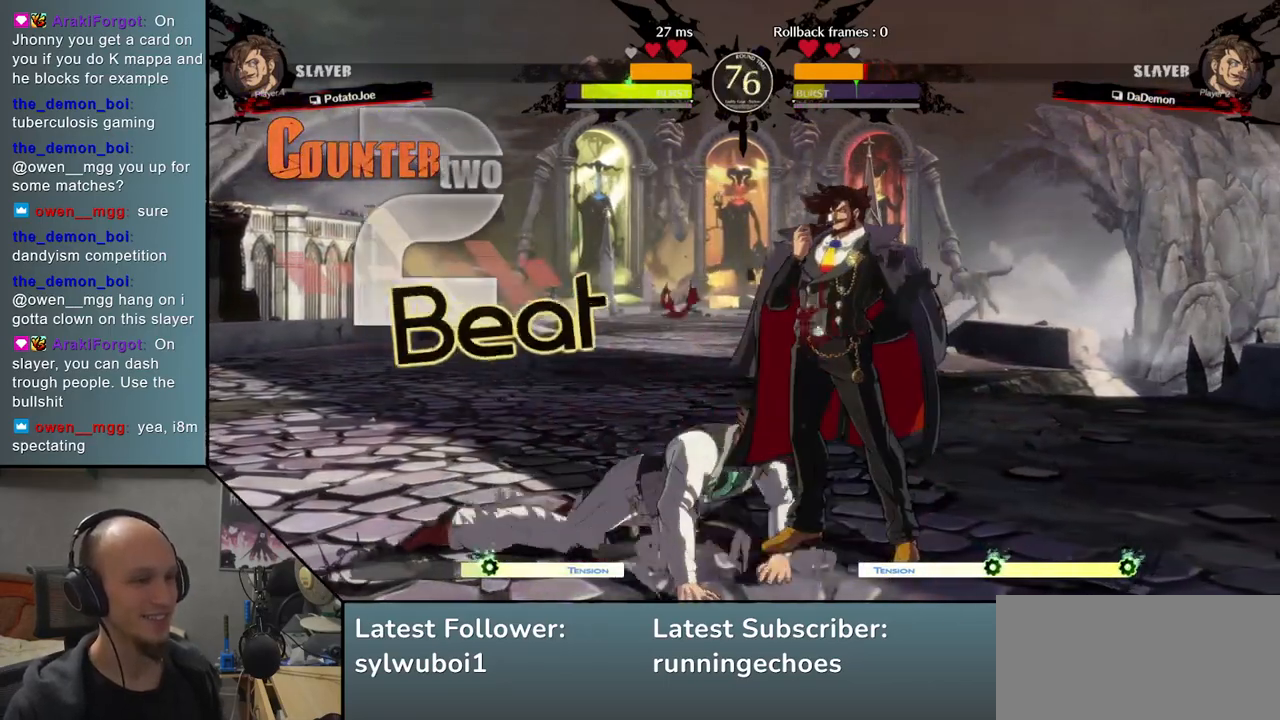
{"buttons": ["TRIANGLE"], "events": [[217, "R1", "down"], [300, "R1", "up"], [467, "TRIANGLE", "down"]]}
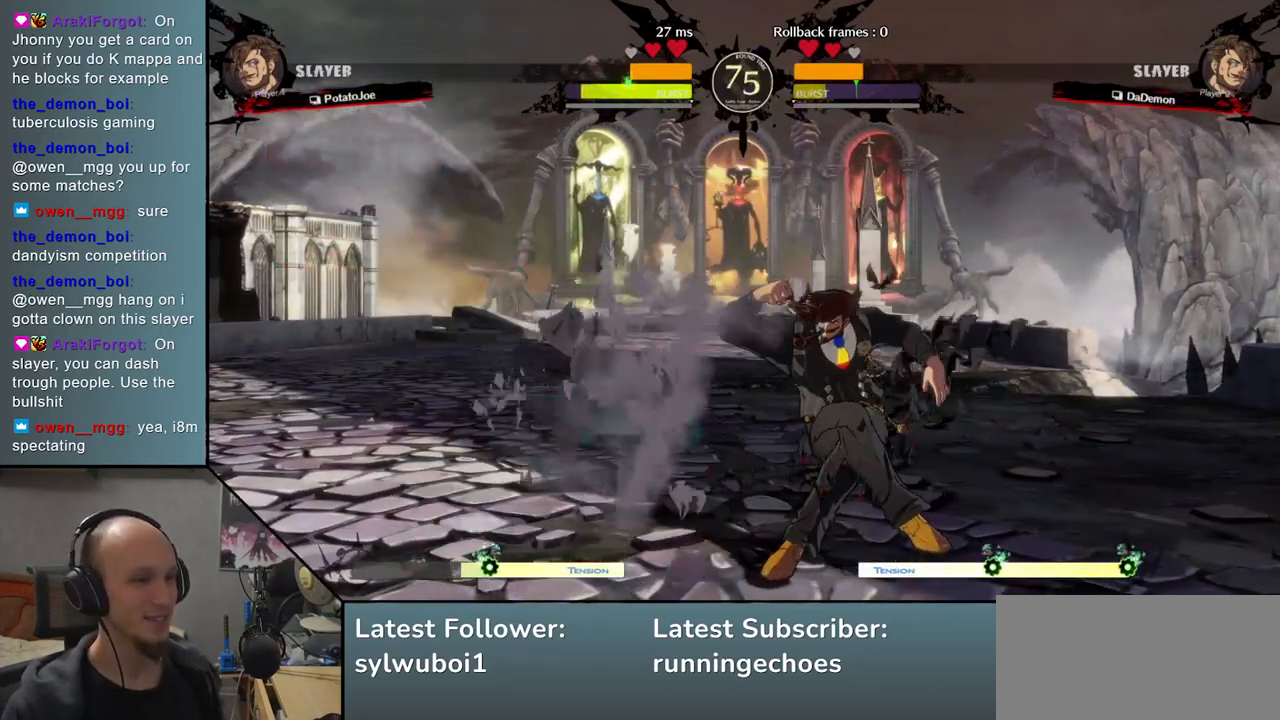
{"buttons": [], "events": [[67, "TRIANGLE", "up"], [183, "SQUARE", "down"], [267, "SQUARE", "up"], [350, "SQUARE", "down"], [433, "SQUARE", "up"]]}
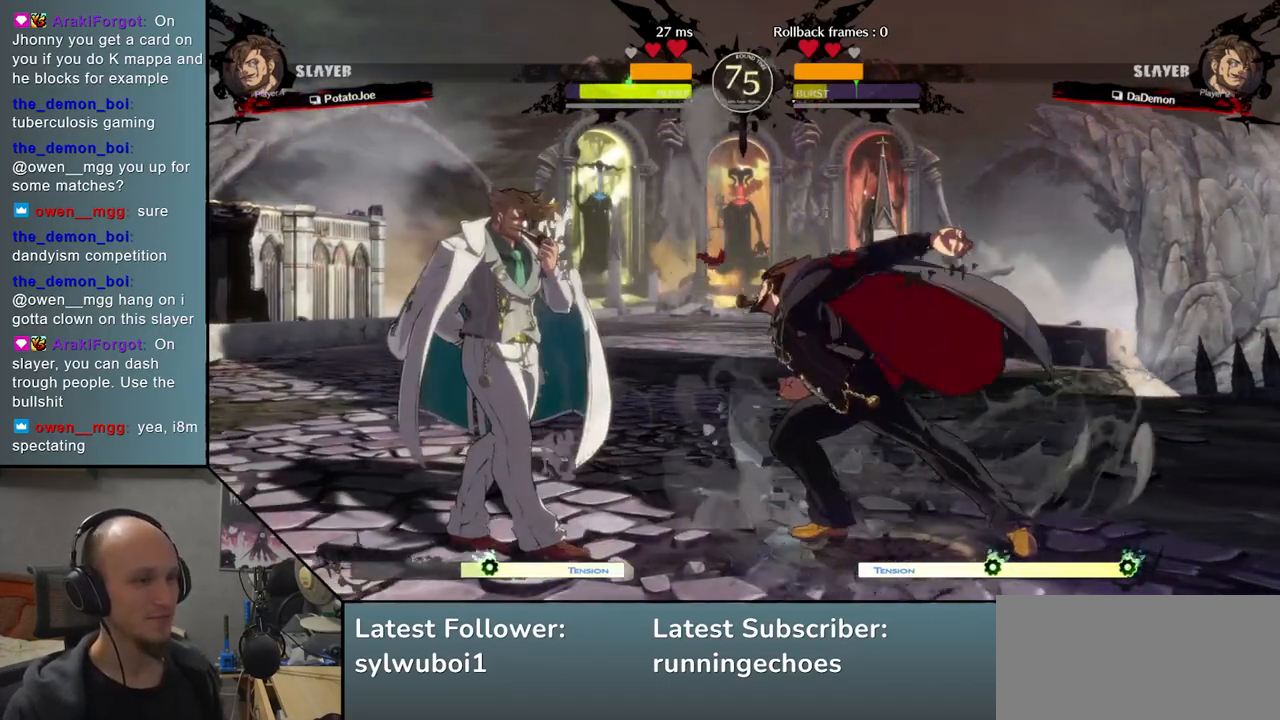
{"buttons": [], "events": [[50, "SQUARE", "down"], [100, "SQUARE", "up"], [233, "SQUARE", "down"], [317, "SQUARE", "up"]]}
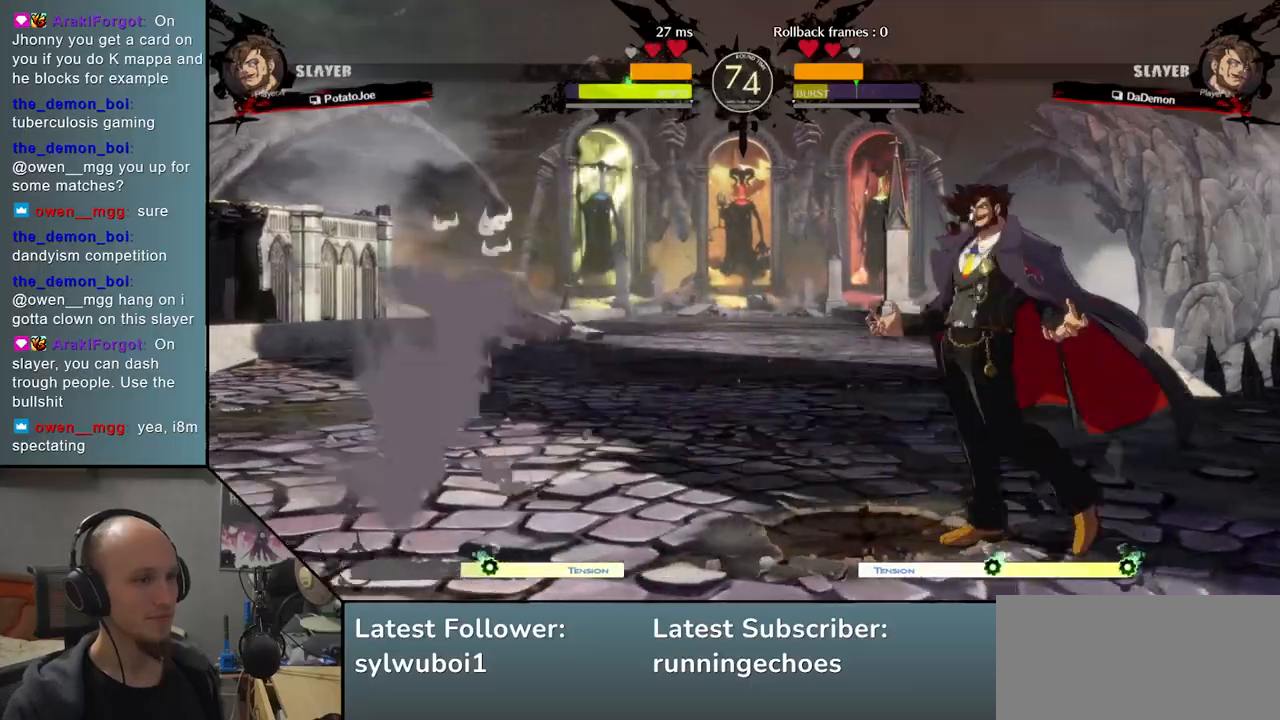
{"buttons": [], "events": []}
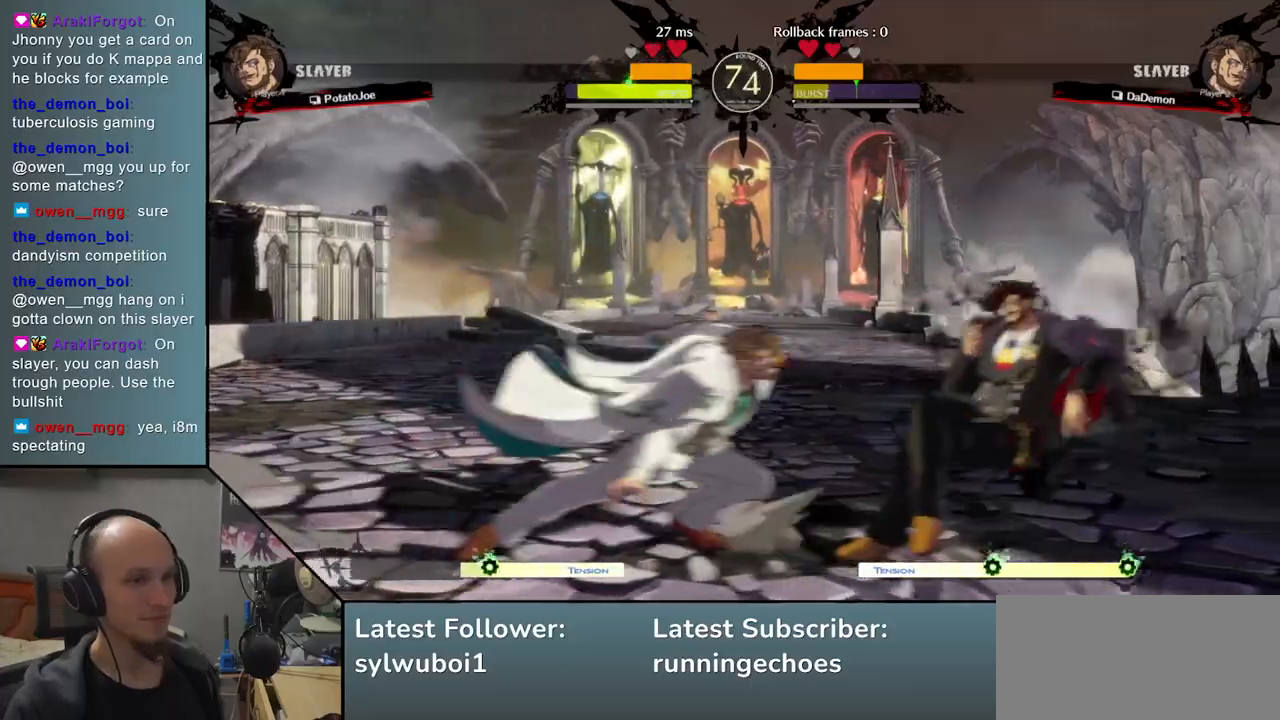
{"buttons": ["R1"], "events": [[17, "L2", "down"], [117, "L2", "up"], [333, "R1", "down"], [383, "R1", "up"], [483, "R1", "down"]]}
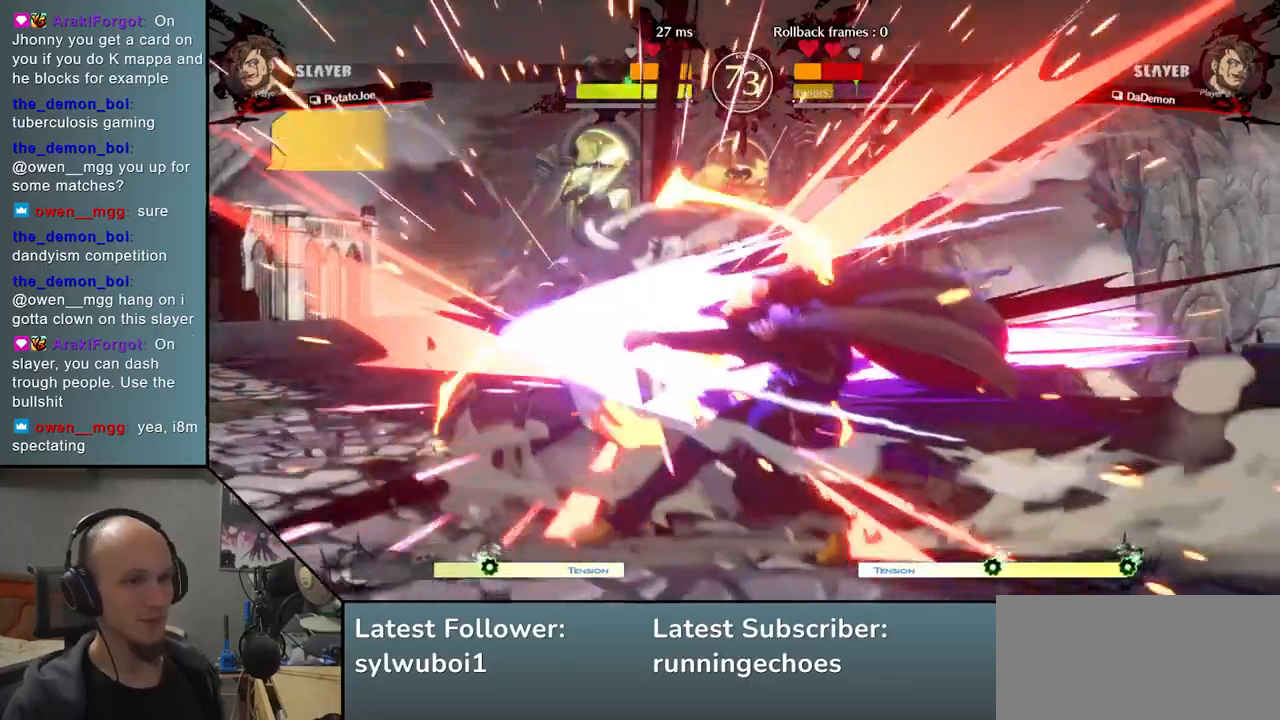
{"buttons": [], "events": [[67, "R1", "up"]]}
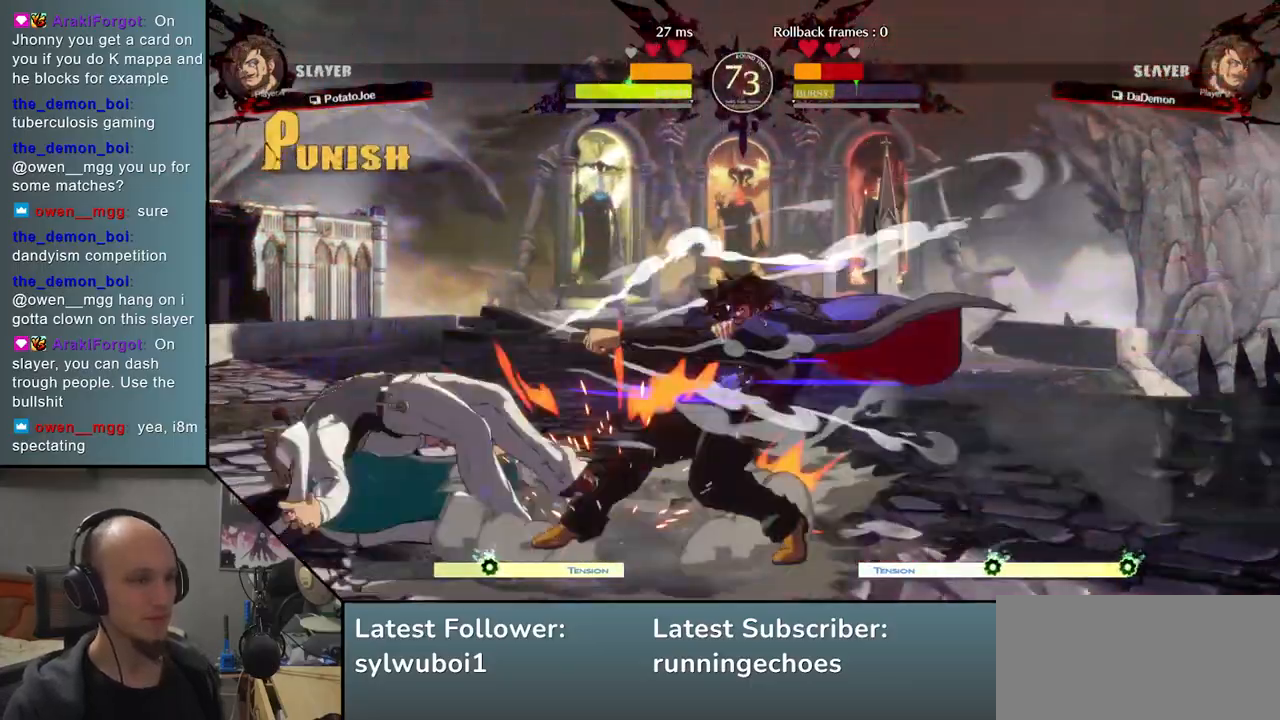
{"buttons": [], "events": []}
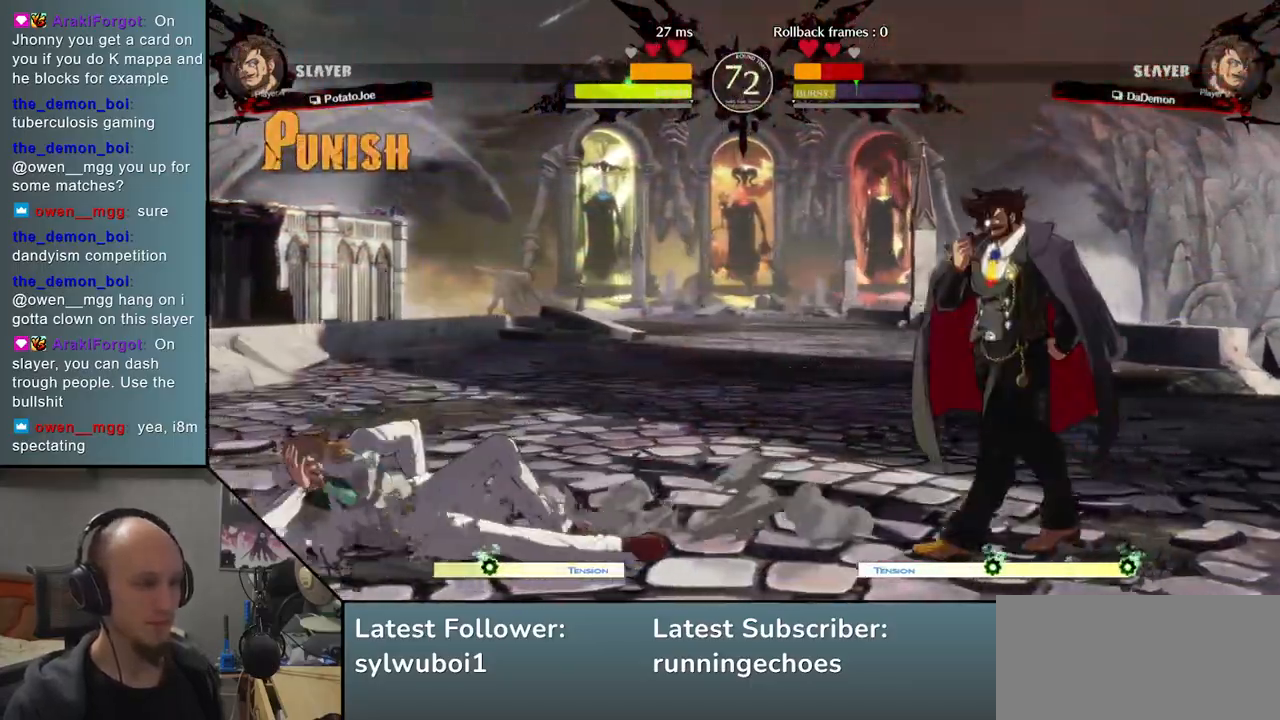
{"buttons": [], "events": [[150, "L2", "down"], [217, "L2", "up"]]}
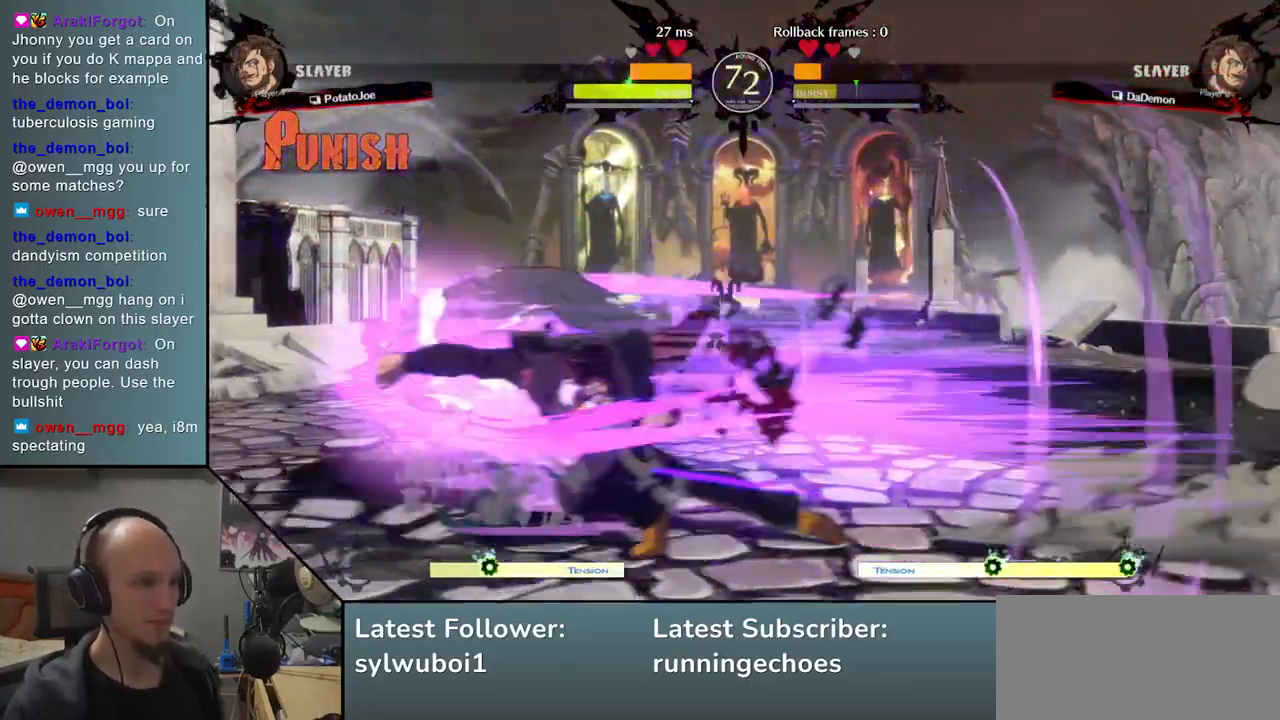
{"buttons": [], "events": [[150, "TRIANGLE", "down"], [200, "TRIANGLE", "up"], [333, "TRIANGLE", "down"], [400, "TRIANGLE", "up"]]}
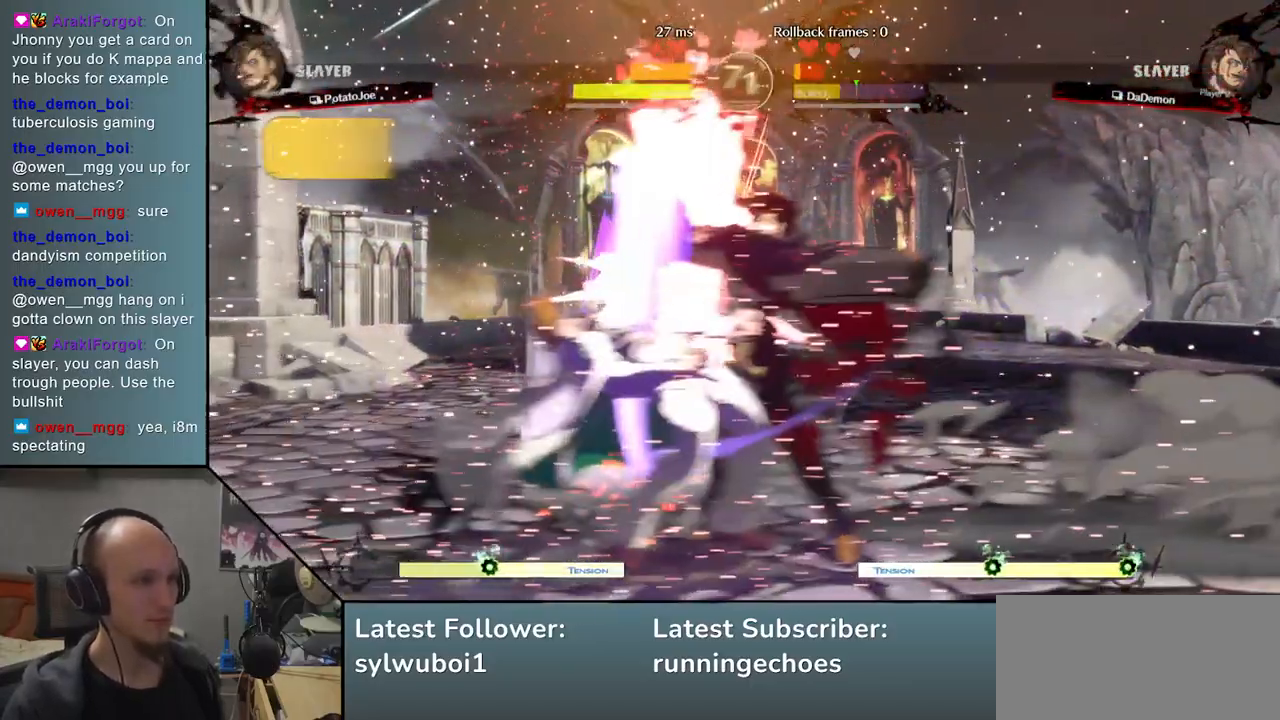
{"buttons": [], "events": [[17, "TRIANGLE", "down"], [100, "TRIANGLE", "up"], [250, "SQUARE", "down"], [317, "SQUARE", "up"], [400, "SQUARE", "down"], [483, "SQUARE", "up"]]}
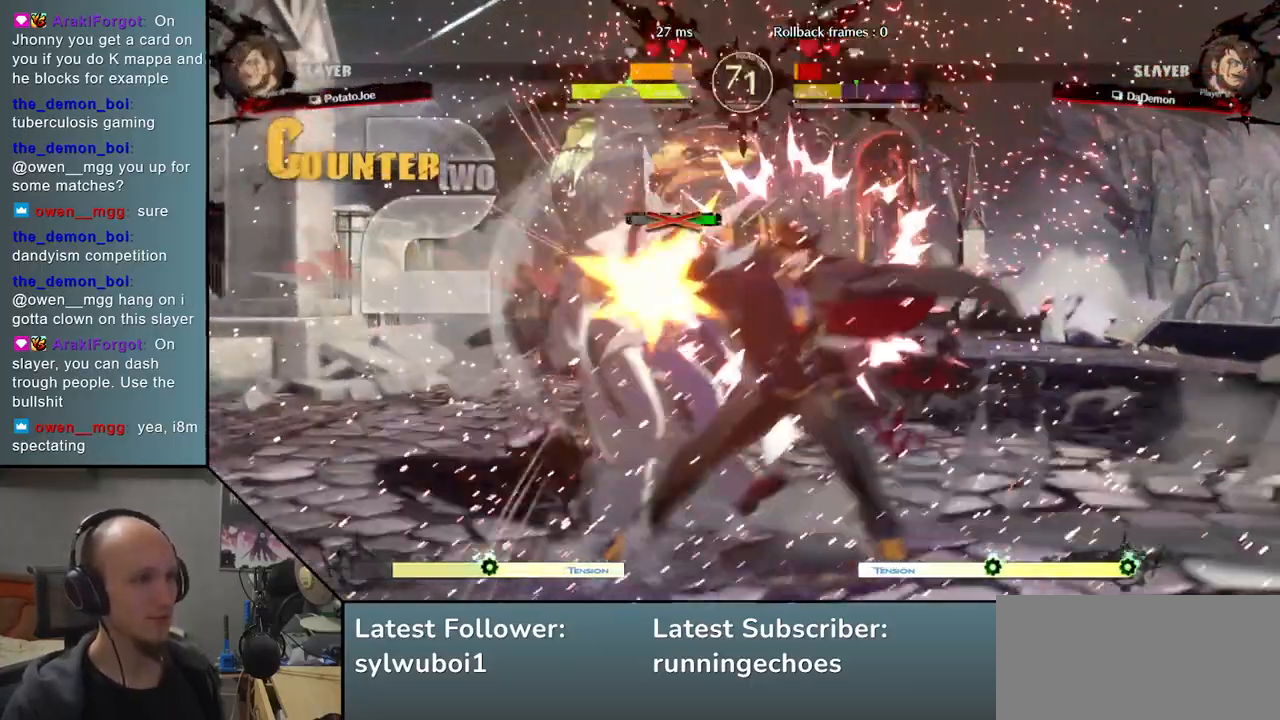
{"buttons": ["SQUARE"], "events": [[83, "SQUARE", "down"], [150, "SQUARE", "up"], [467, "SQUARE", "down"]]}
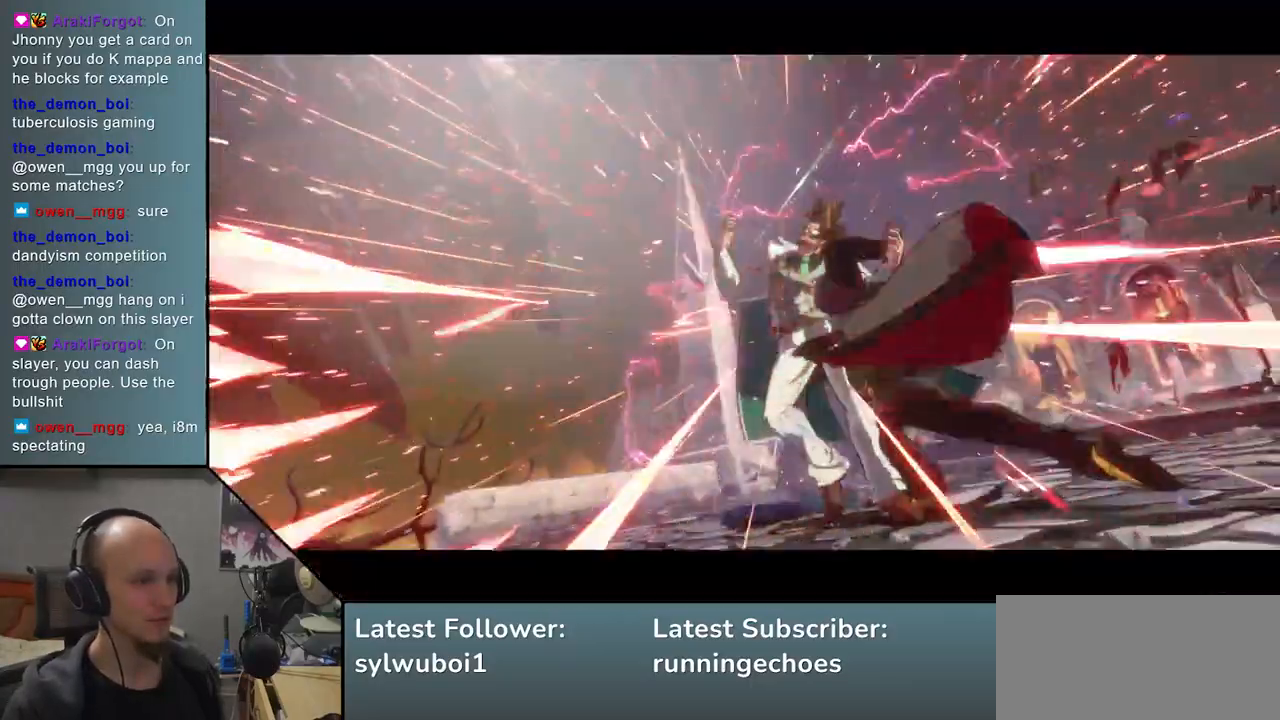
{"buttons": [], "events": [[33, "SQUARE", "up"], [167, "SQUARE", "down"], [200, "SQUARE", "up"], [233, "SQUARE", "down"], [317, "SQUARE", "up"]]}